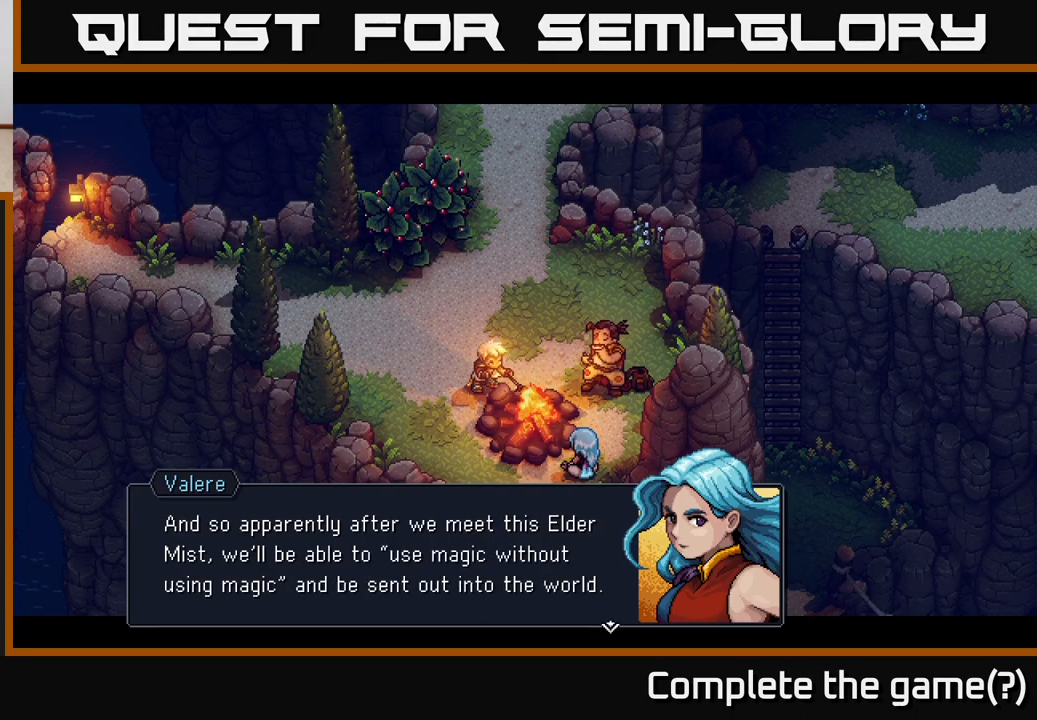
Gameplay with a controller (Xbox layout); each line is a JSON object with the inputs held at the frame after it. "events" lists button and stick changes between this image and that frame as [ms after this image, input, new state], when the widget could be followed in between.
{"buttons": [], "left_stick": "center", "right_stick": "center", "events": [[333, "A", "down"], [483, "A", "up"]]}
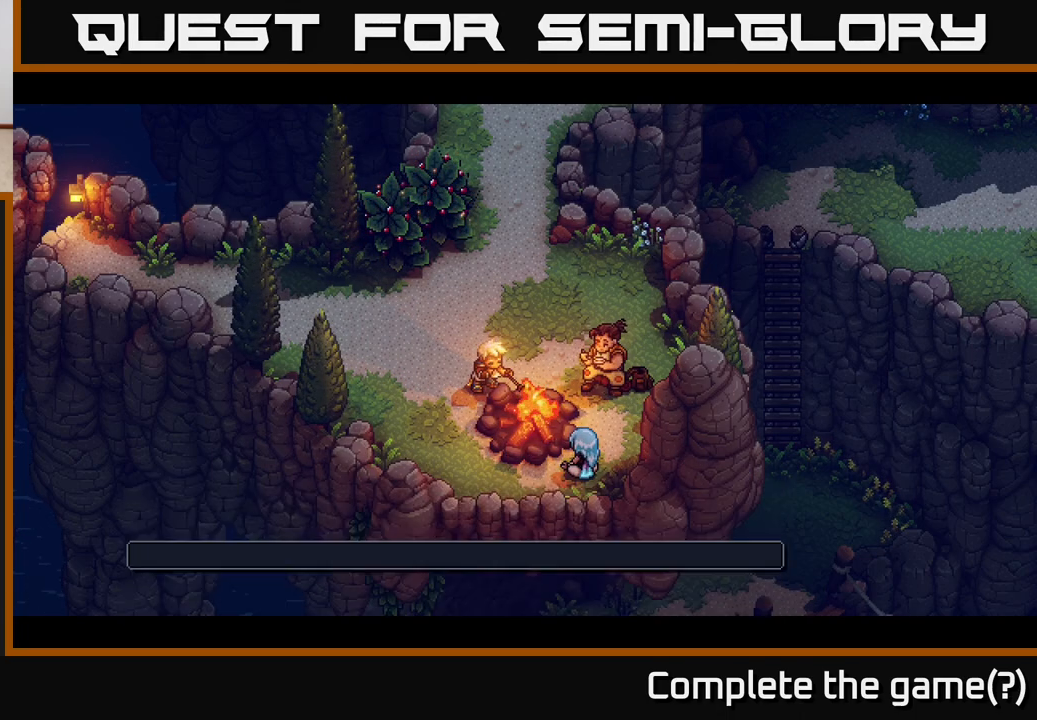
{"buttons": [], "left_stick": "center", "right_stick": "center", "events": []}
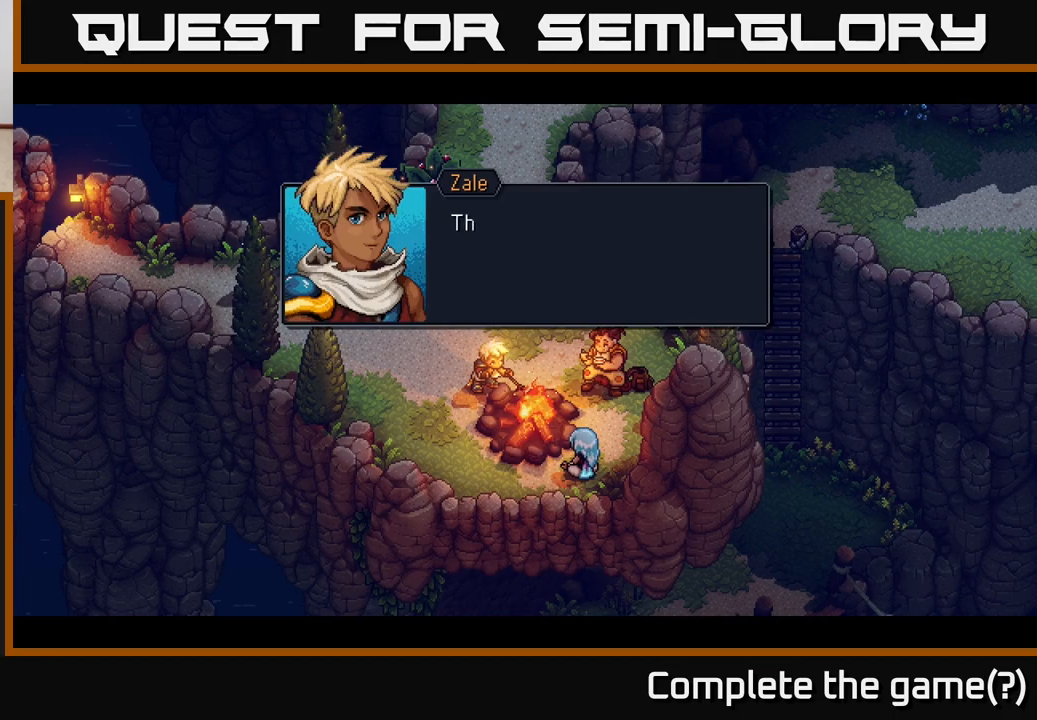
{"buttons": [], "left_stick": "center", "right_stick": "center", "events": []}
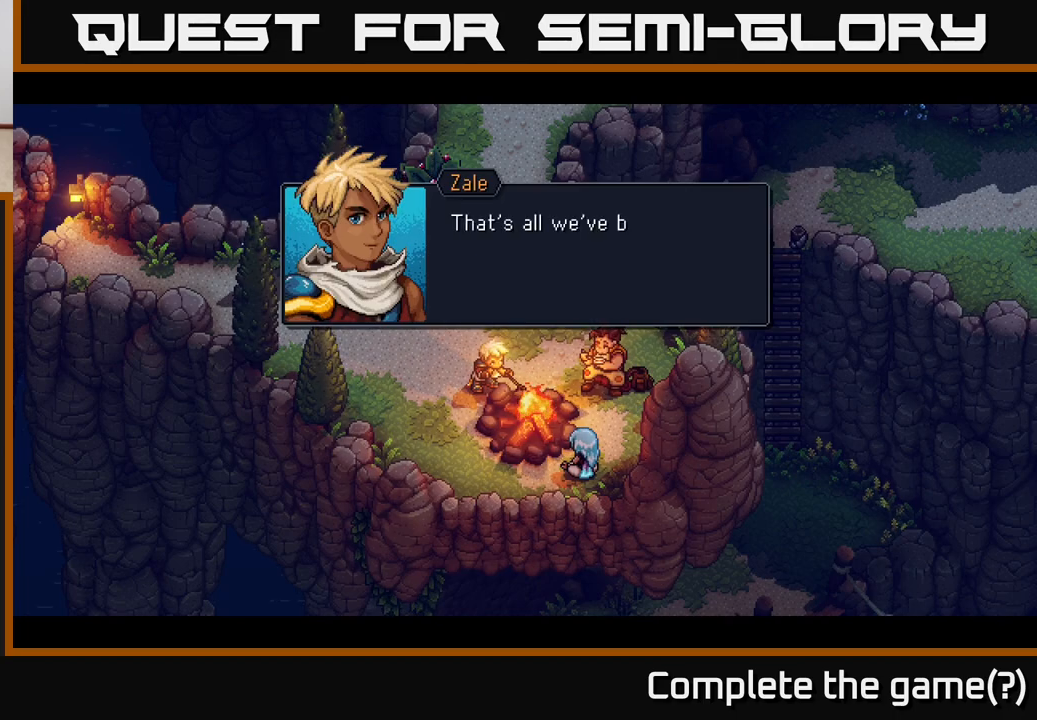
{"buttons": [], "left_stick": "center", "right_stick": "center", "events": []}
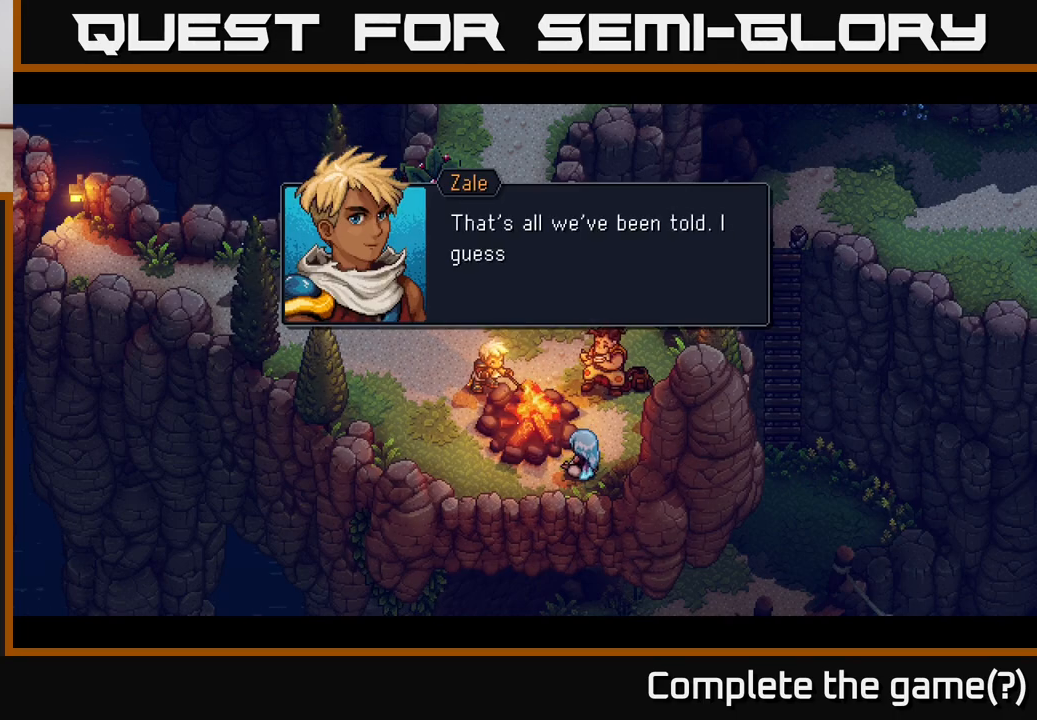
{"buttons": [], "left_stick": "center", "right_stick": "center", "events": []}
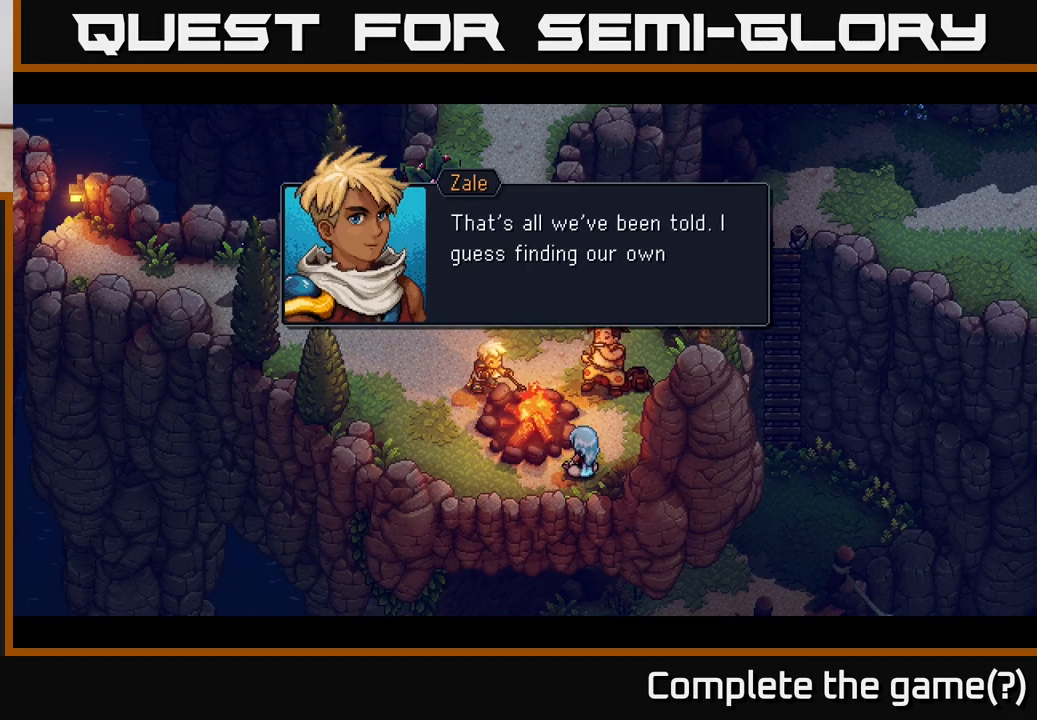
{"buttons": [], "left_stick": "center", "right_stick": "center", "events": []}
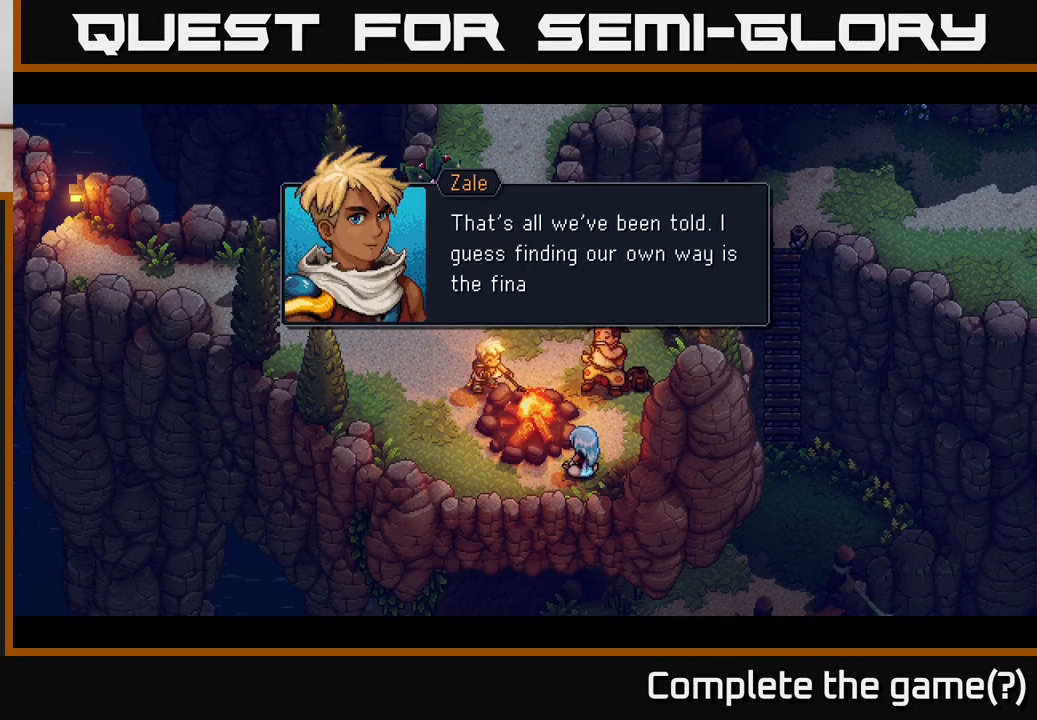
{"buttons": [], "left_stick": "center", "right_stick": "center", "events": []}
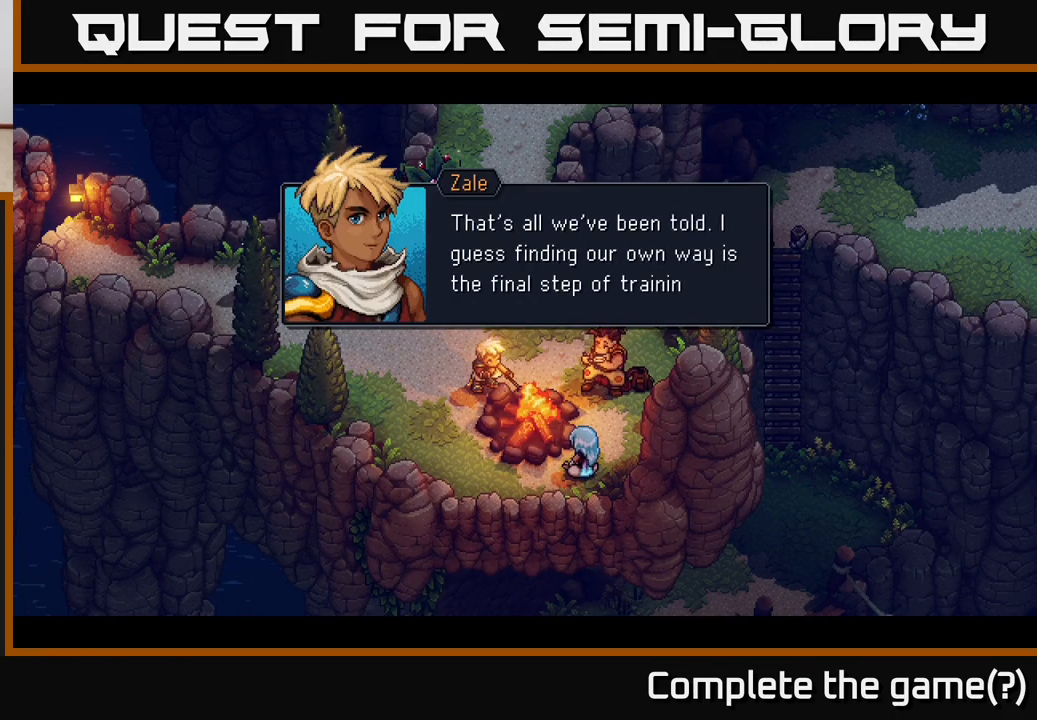
{"buttons": ["A"], "left_stick": "center", "right_stick": "center", "events": [[417, "A", "down"]]}
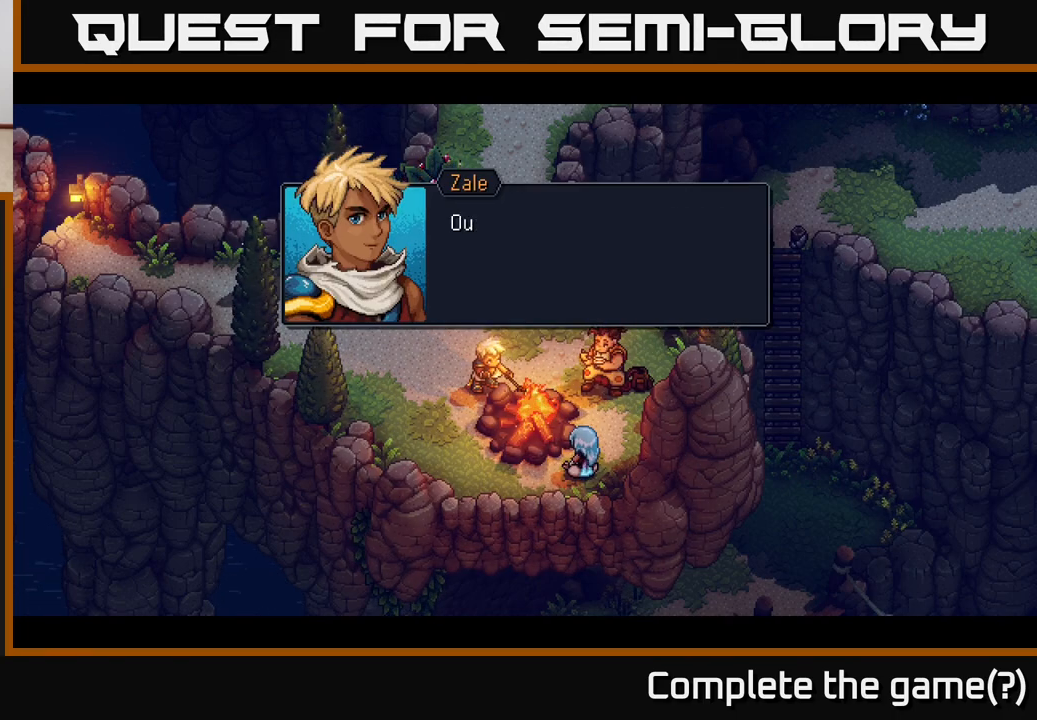
{"buttons": [], "left_stick": "center", "right_stick": "center", "events": [[167, "A", "up"]]}
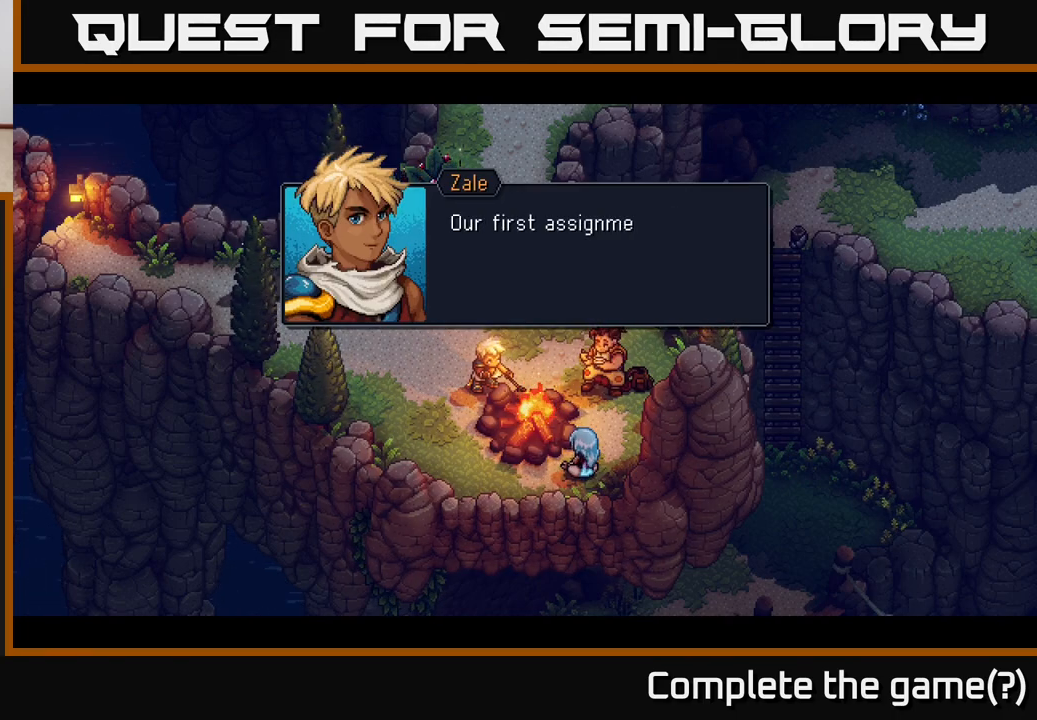
{"buttons": [], "left_stick": "center", "right_stick": "center", "events": []}
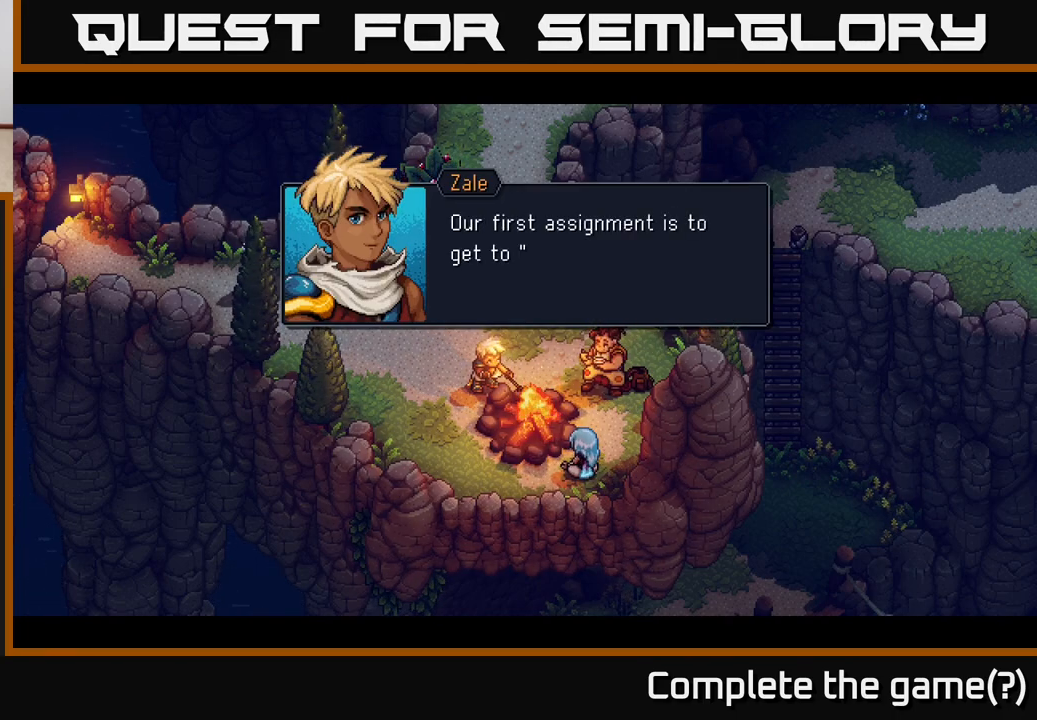
{"buttons": [], "left_stick": "center", "right_stick": "center", "events": []}
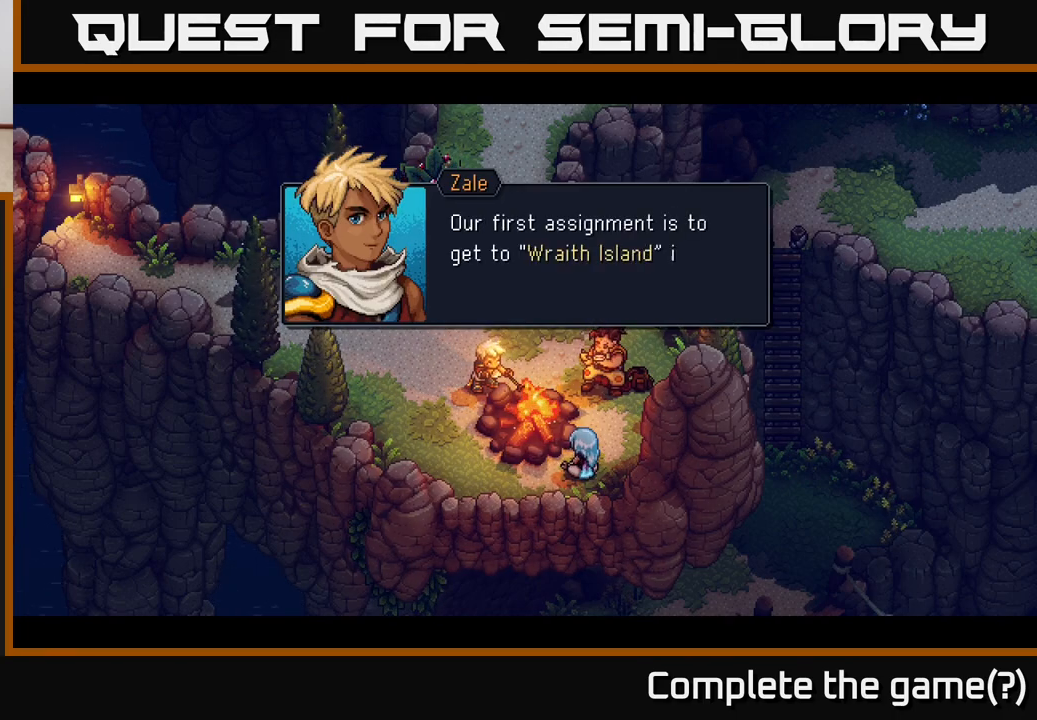
{"buttons": [], "left_stick": "center", "right_stick": "center", "events": [[217, "A", "down"], [450, "A", "up"]]}